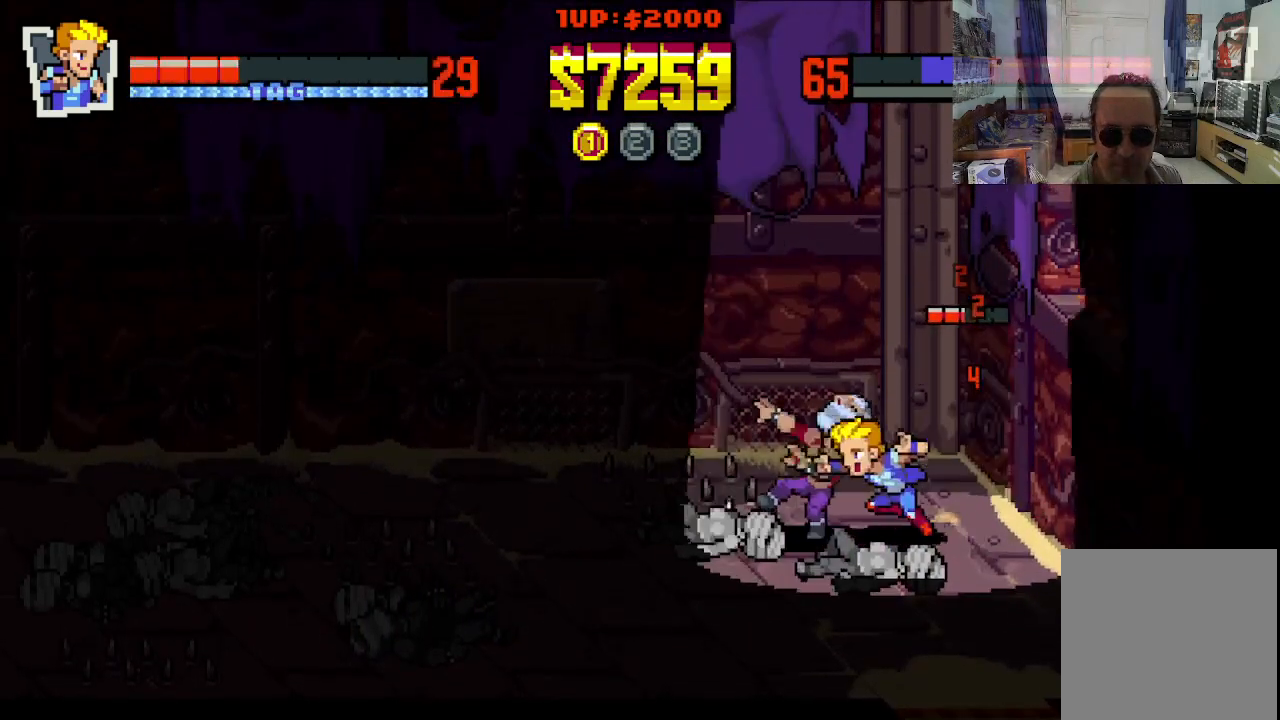
Gameplay with a controller (Xbox layout); each line is a JSON object with the inputs held at the frame after it. "events" lists button and stick changes between this image and that frame as [ms after this image, input, new state], when the widget could be followed in between. Not read: L1 L3 R1 R3 right_stick.
{"buttons": ["B", "DPAD_LEFT"], "left_stick": "center"}
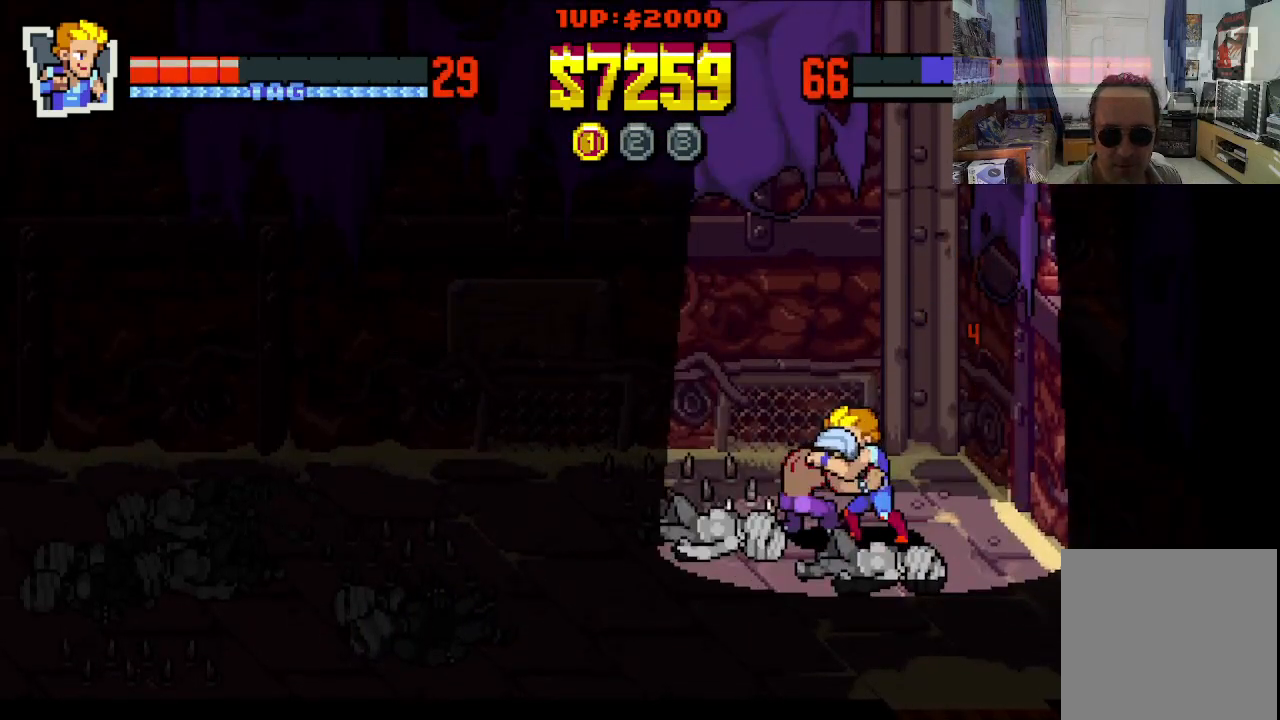
{"buttons": ["B", "DPAD_LEFT"], "left_stick": "center", "events": [[33, "B", "up"], [67, "DPAD_DOWN", "down"], [83, "B", "down"], [183, "B", "up"], [200, "DPAD_DOWN", "up"], [233, "B", "down"], [300, "B", "up"], [350, "B", "down"], [433, "B", "up"], [500, "B", "down"]]}
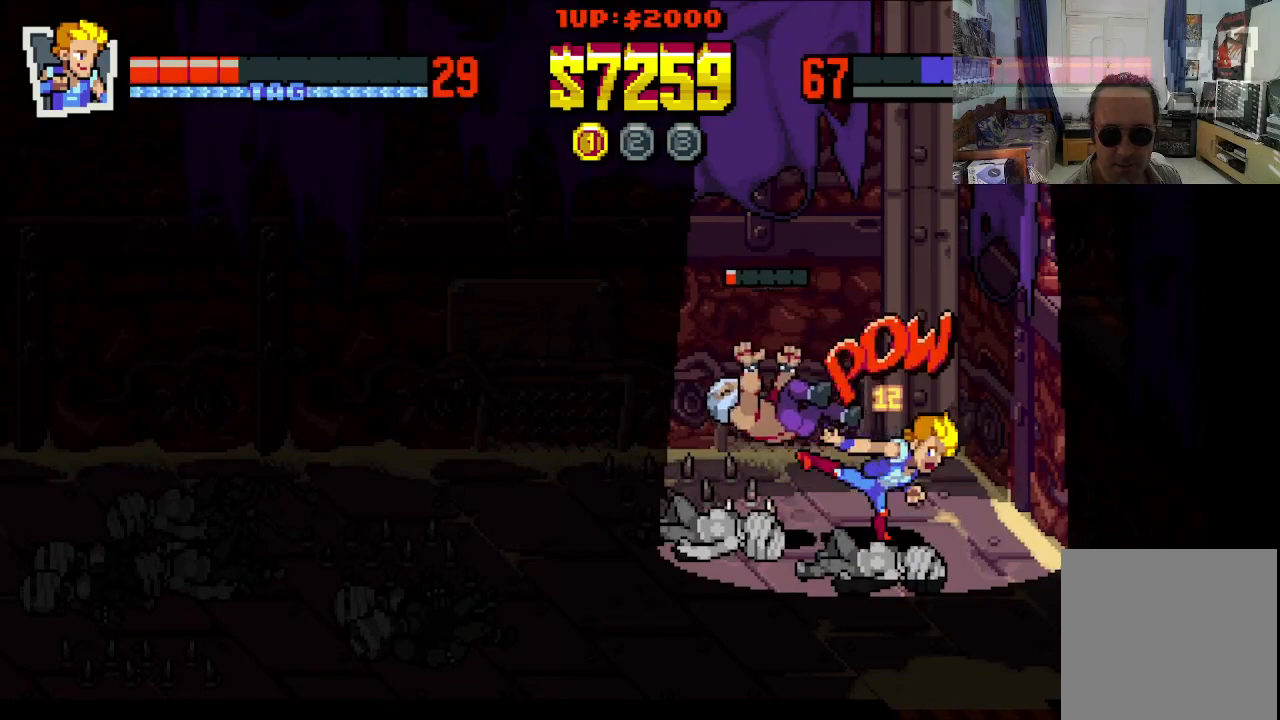
{"buttons": ["DPAD_DOWN", "DPAD_RIGHT"], "left_stick": "center", "events": [[133, "B", "up"], [233, "DPAD_DOWN", "down"], [233, "DPAD_LEFT", "up"], [333, "DPAD_RIGHT", "down"]]}
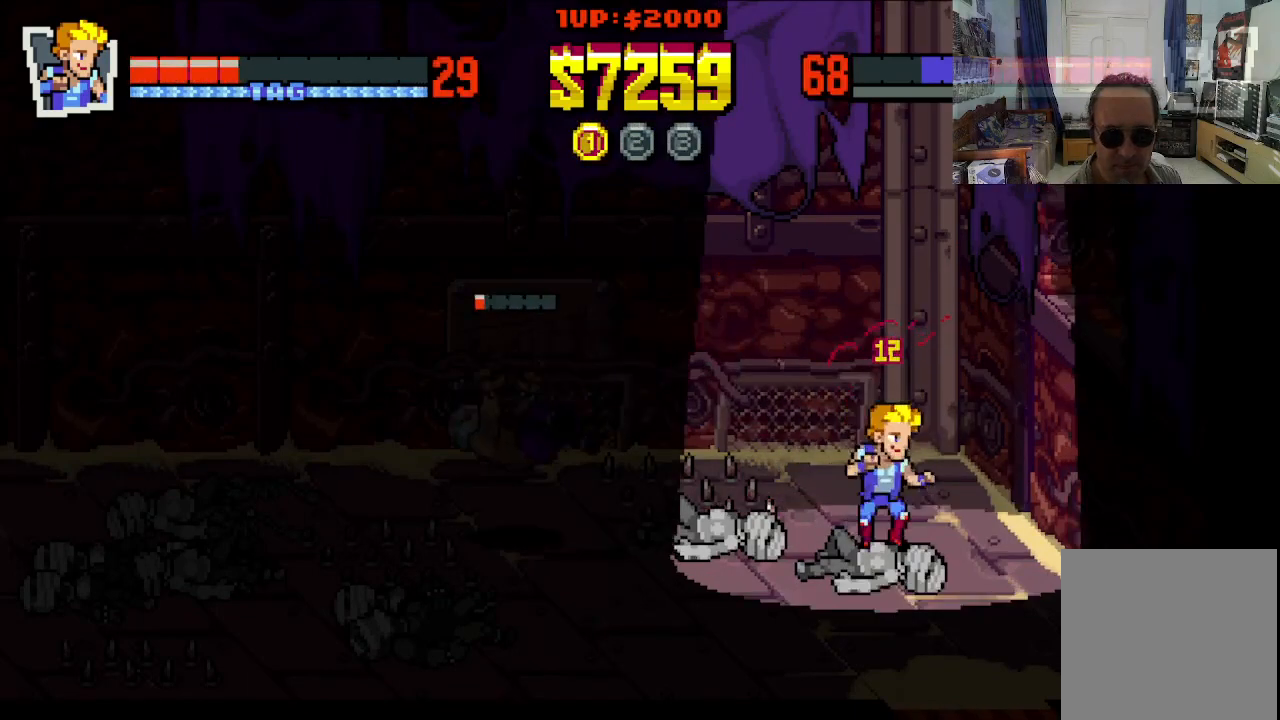
{"buttons": ["DPAD_DOWN", "DPAD_LEFT"], "left_stick": "center", "events": [[83, "DPAD_RIGHT", "up"], [183, "DPAD_LEFT", "down"]]}
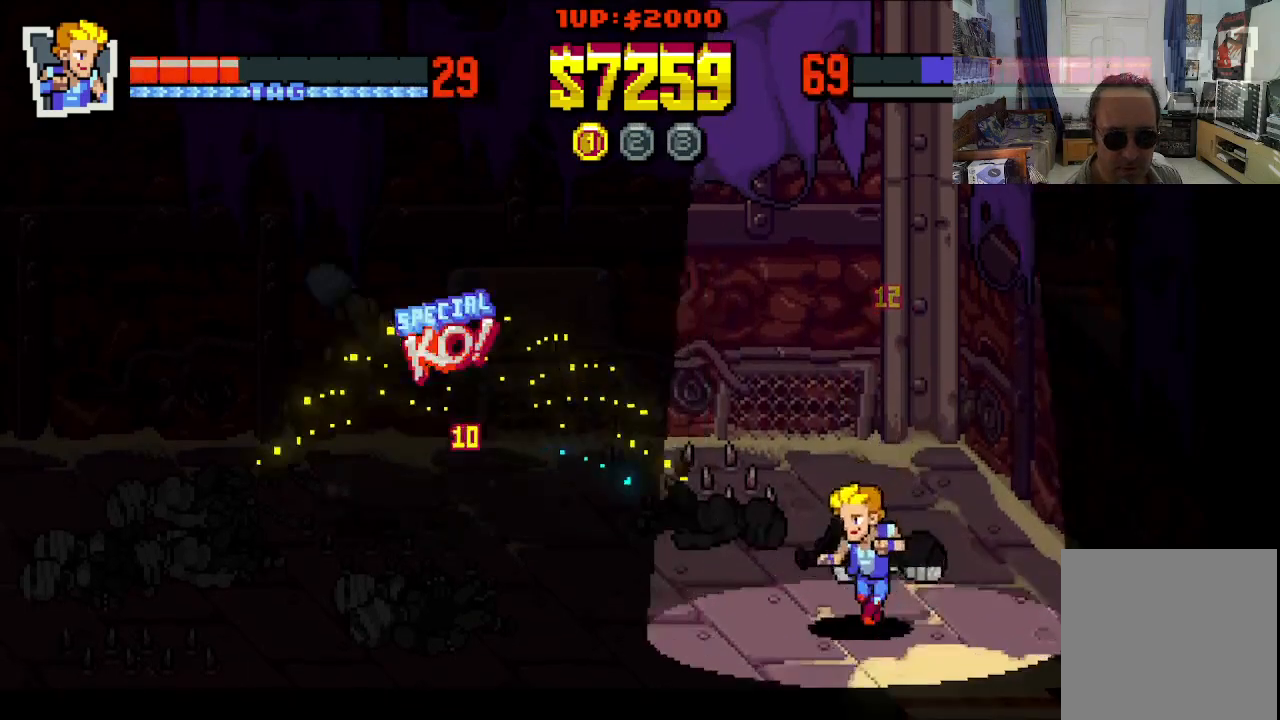
{"buttons": [], "left_stick": "center", "events": [[83, "DPAD_DOWN", "up"], [83, "DPAD_LEFT", "up"]]}
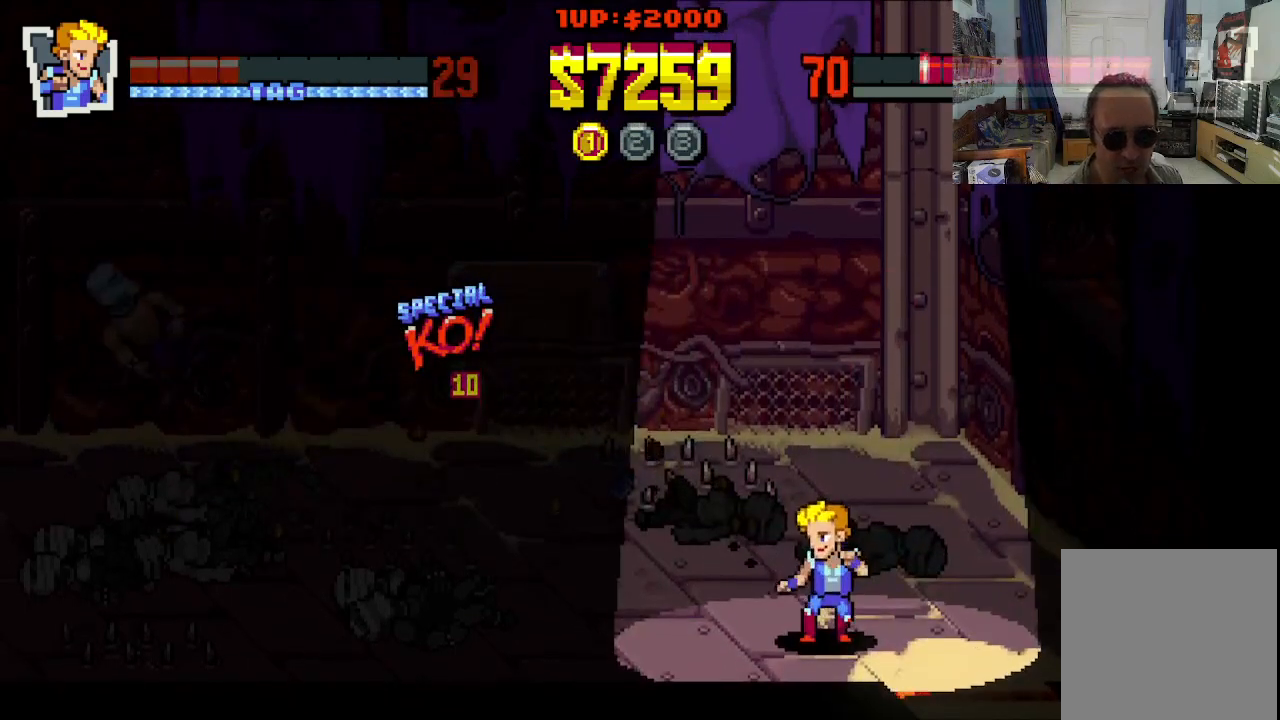
{"buttons": [], "left_stick": "center", "events": []}
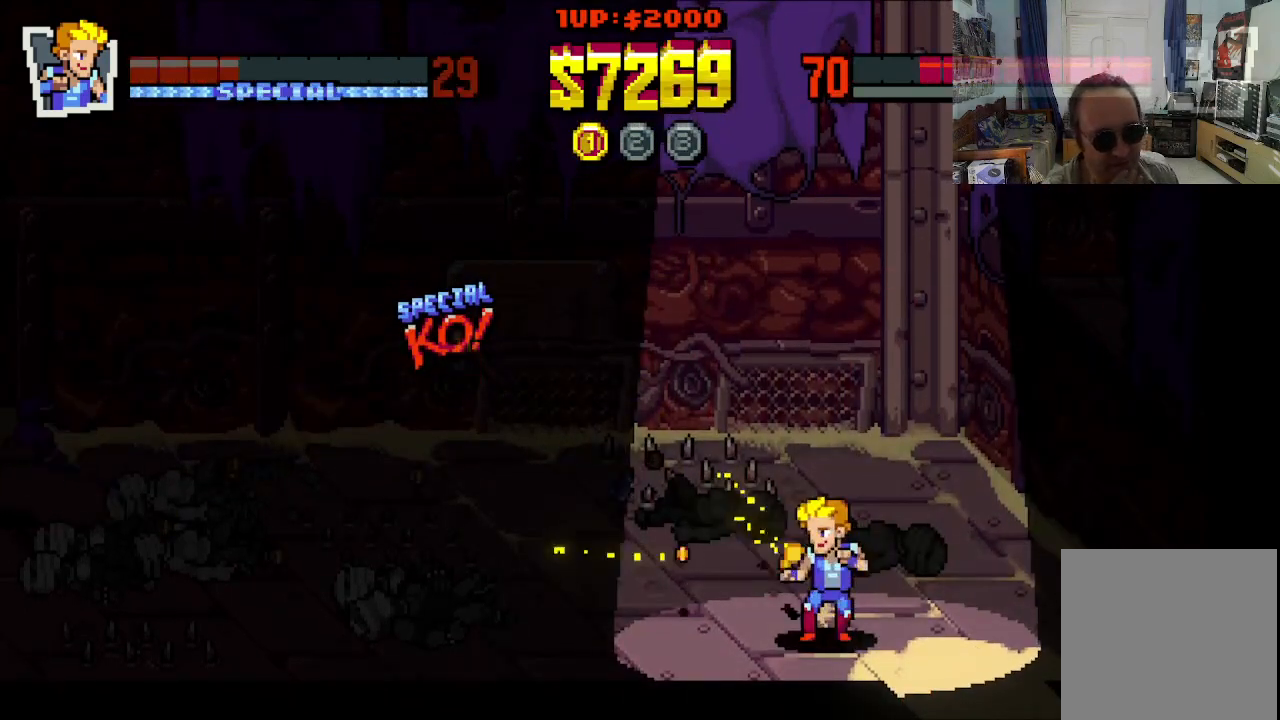
{"buttons": [], "left_stick": "center", "events": []}
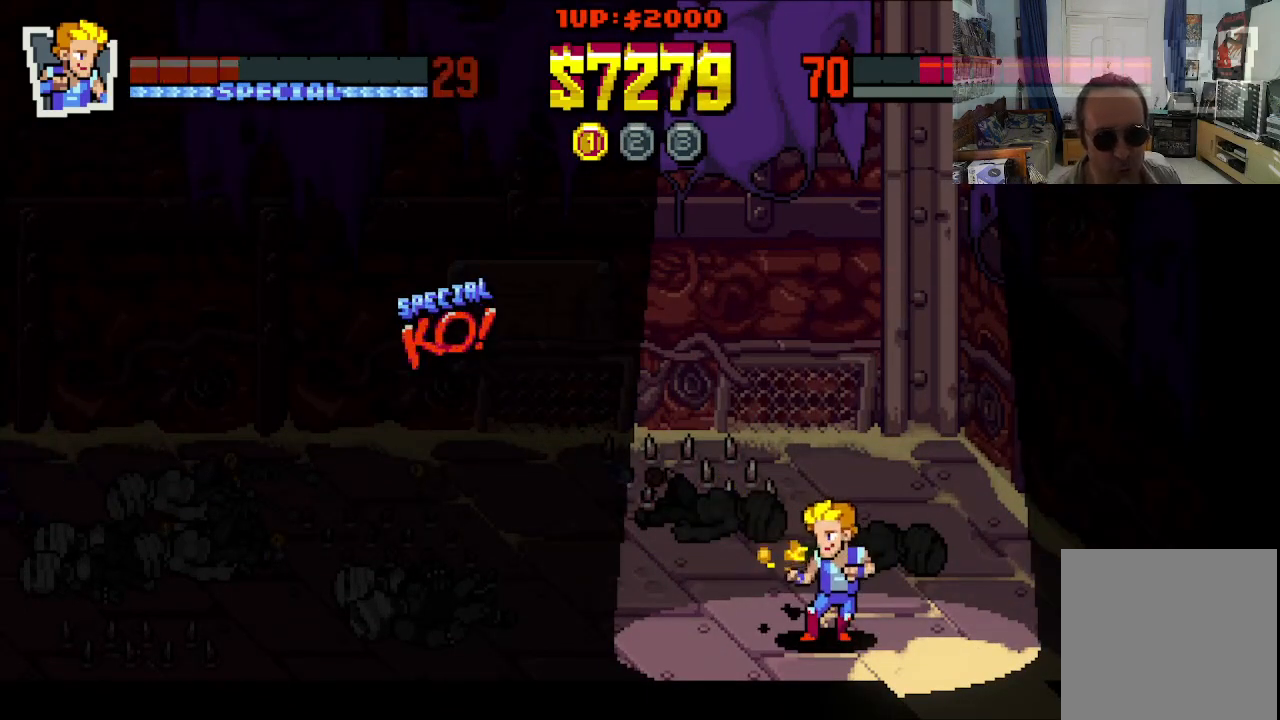
{"buttons": [], "left_stick": "center", "events": []}
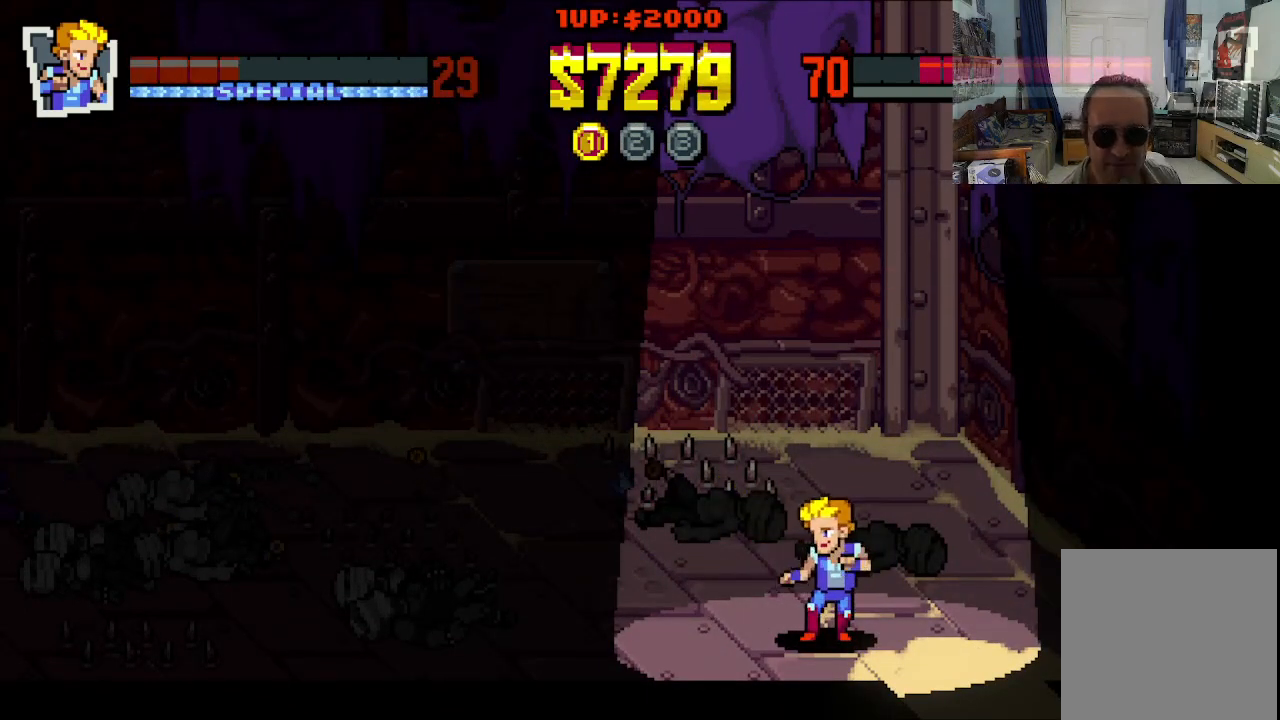
{"buttons": ["DPAD_DOWN", "DPAD_RIGHT"], "left_stick": "center", "events": [[367, "DPAD_DOWN", "down"], [367, "DPAD_RIGHT", "down"]]}
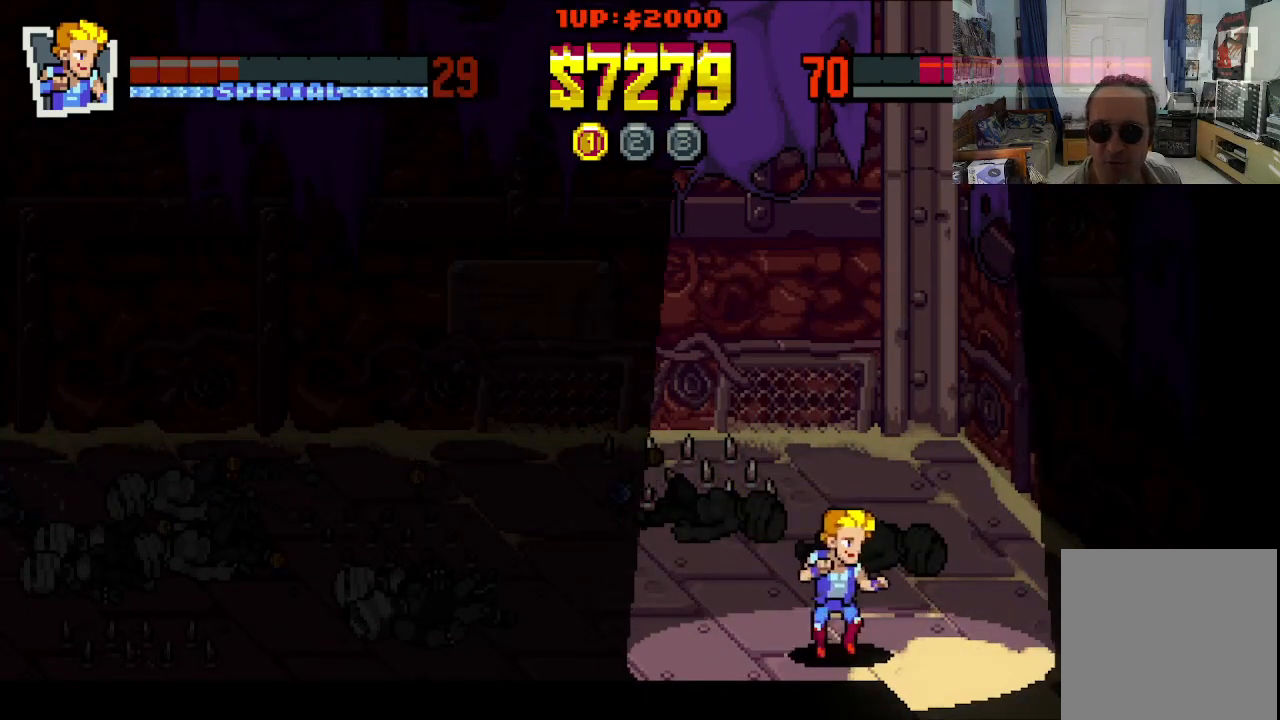
{"buttons": ["DPAD_RIGHT"], "left_stick": "center", "events": [[333, "DPAD_DOWN", "up"]]}
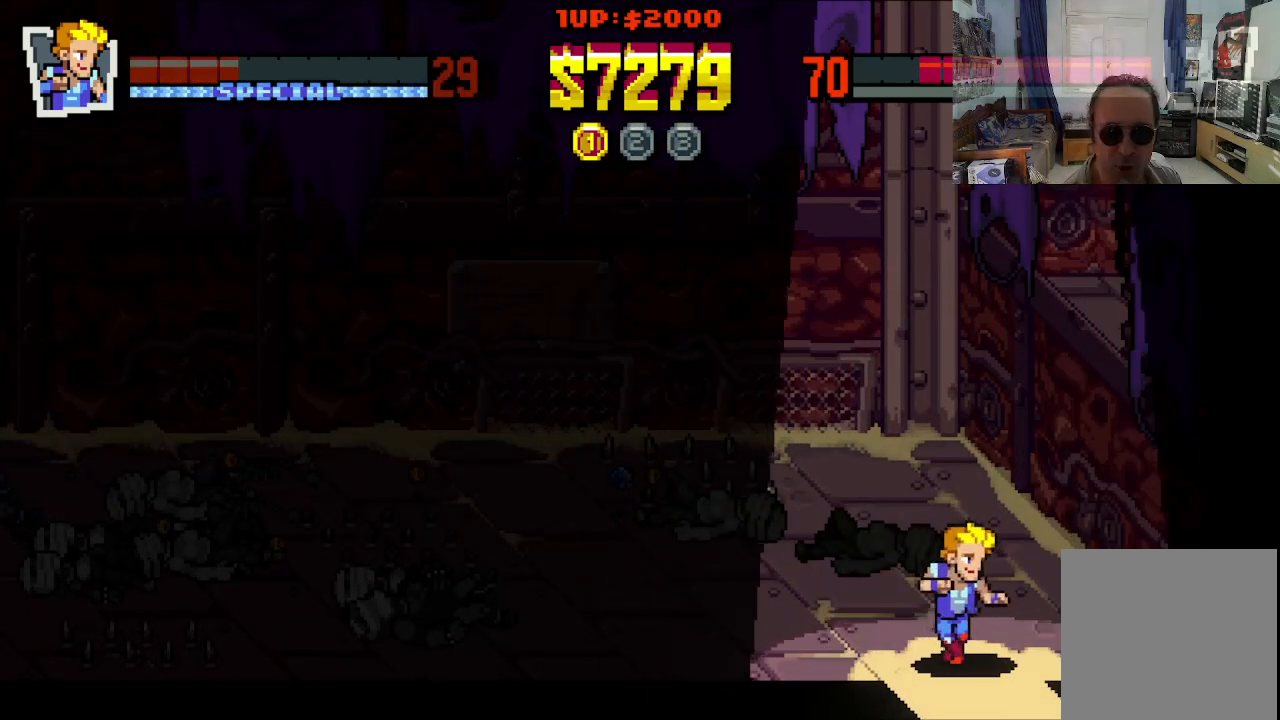
{"buttons": ["DPAD_DOWN"], "left_stick": "center", "events": [[67, "DPAD_RIGHT", "up"], [300, "DPAD_DOWN", "down"]]}
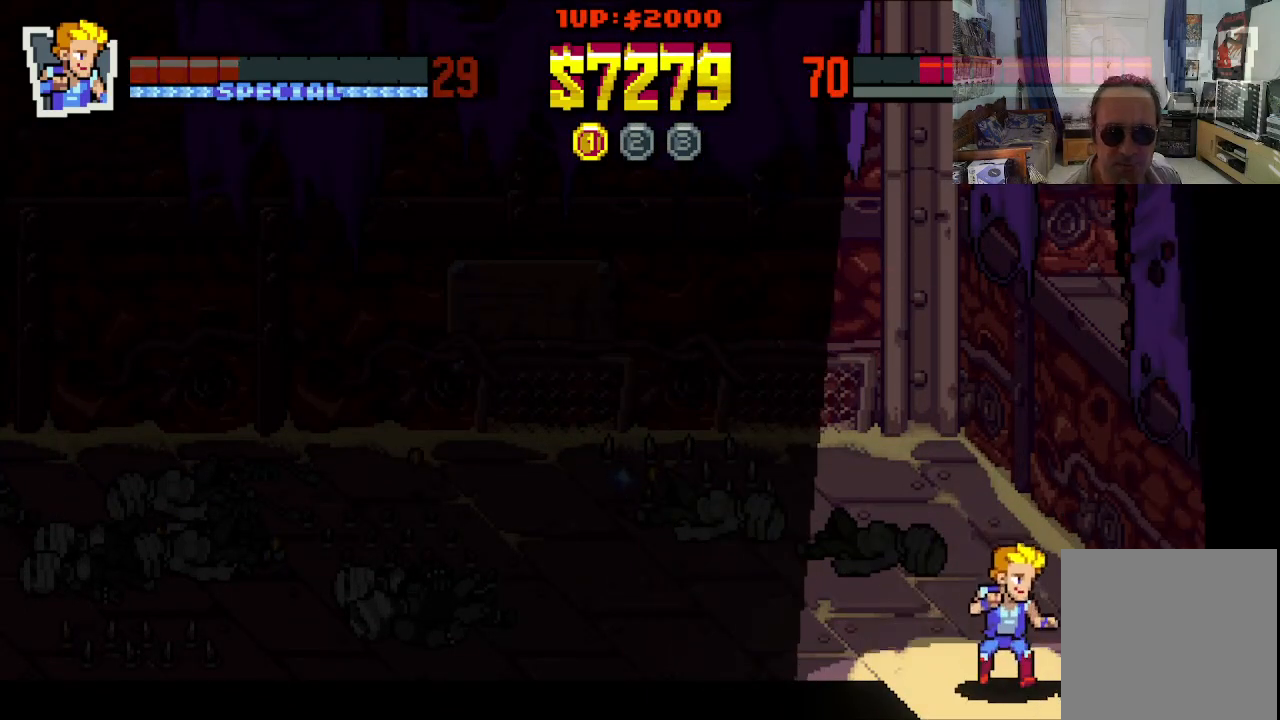
{"buttons": [], "left_stick": "center", "events": [[133, "DPAD_LEFT", "down"], [183, "DPAD_LEFT", "up"], [383, "DPAD_DOWN", "up"]]}
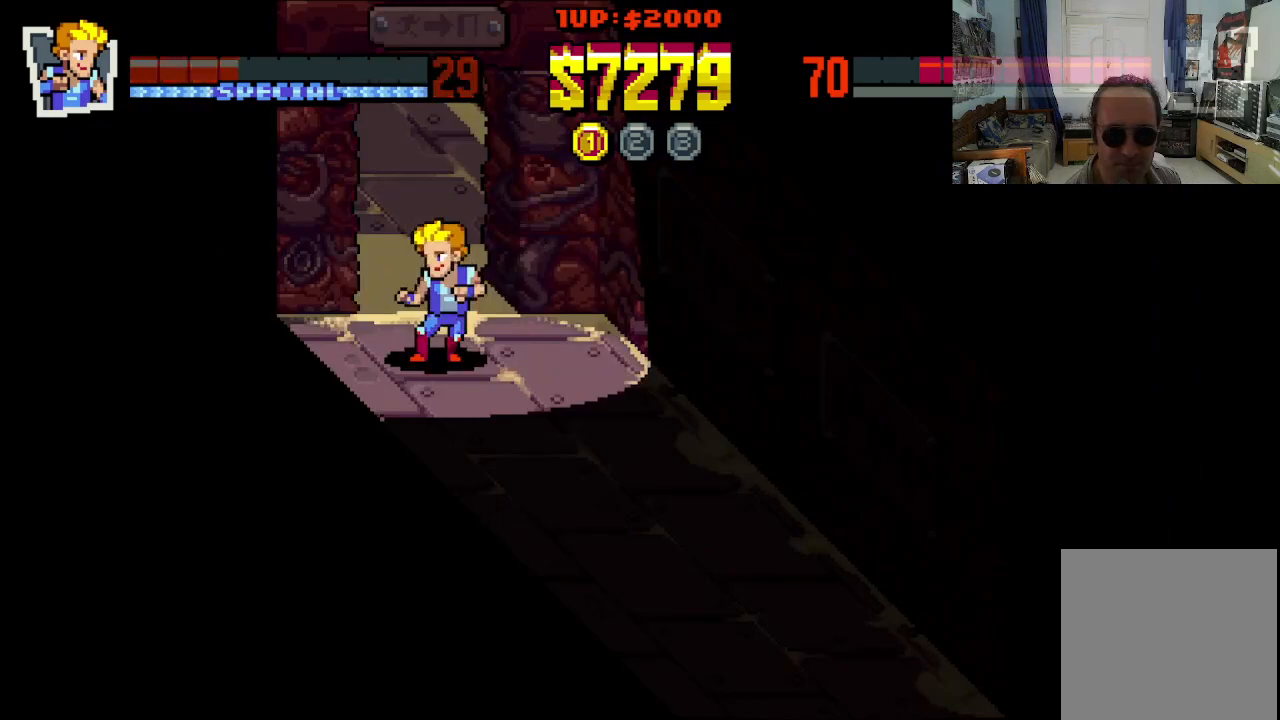
{"buttons": ["DPAD_DOWN", "DPAD_RIGHT"], "left_stick": "center", "events": [[183, "DPAD_DOWN", "down"], [183, "DPAD_RIGHT", "down"]]}
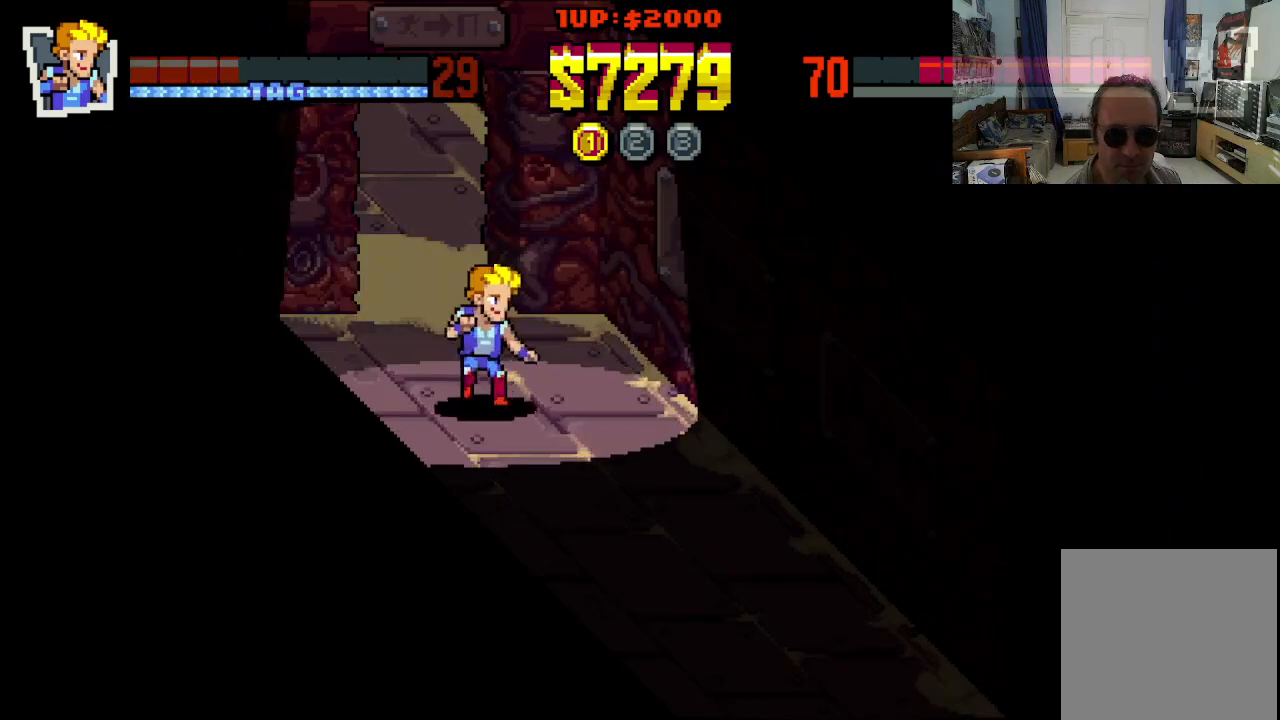
{"buttons": ["DPAD_DOWN", "DPAD_RIGHT"], "left_stick": "center", "events": []}
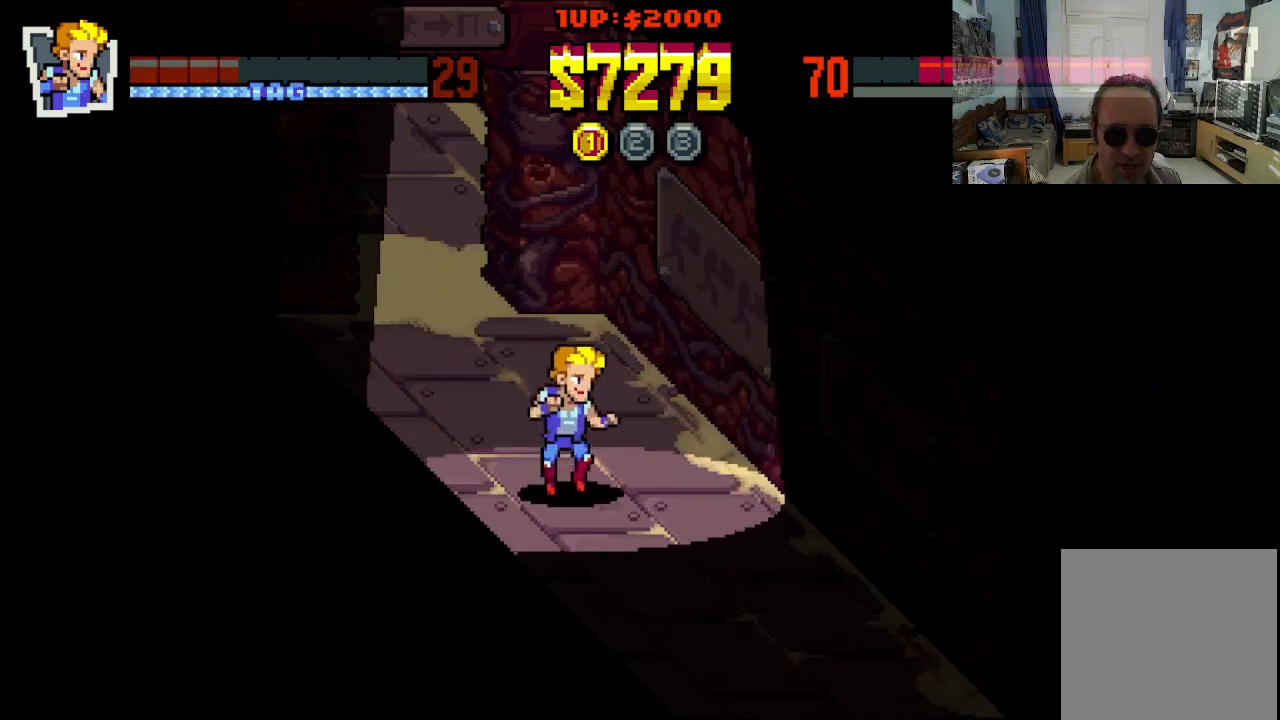
{"buttons": [], "left_stick": "center", "events": [[383, "DPAD_DOWN", "up"], [417, "DPAD_RIGHT", "up"]]}
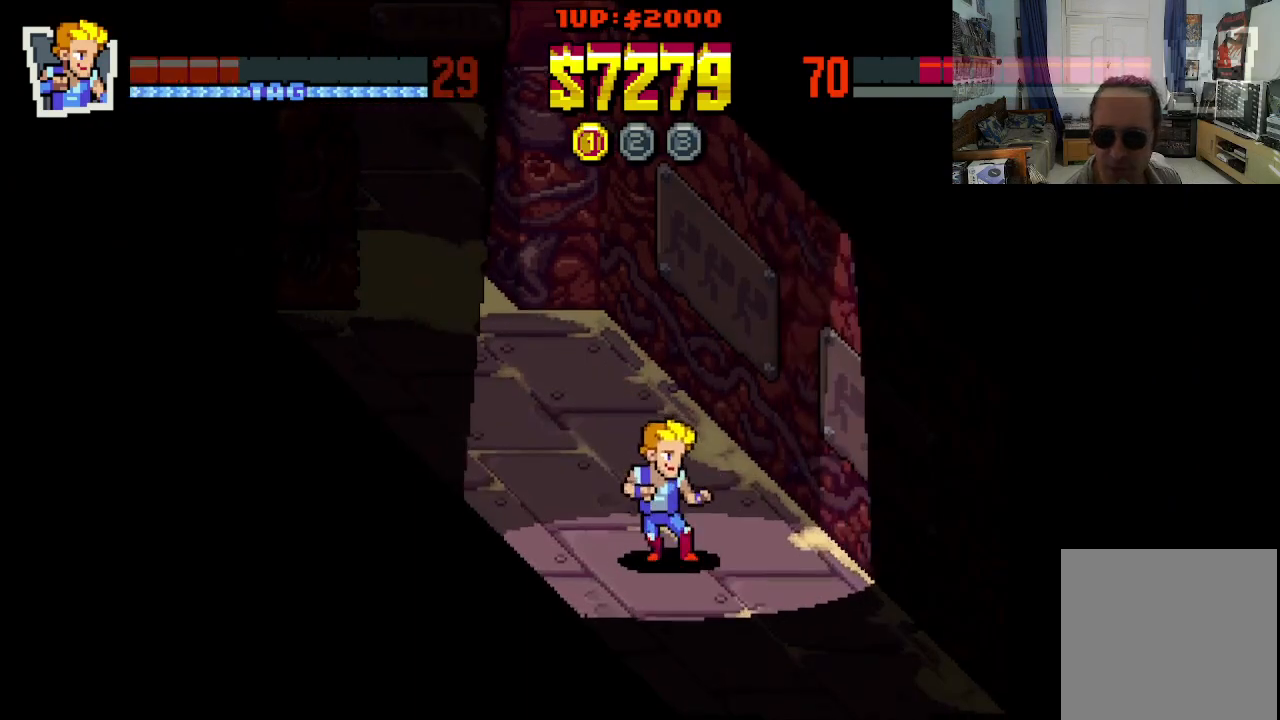
{"buttons": [], "left_stick": "center", "events": [[167, "X", "down"], [283, "X", "up"]]}
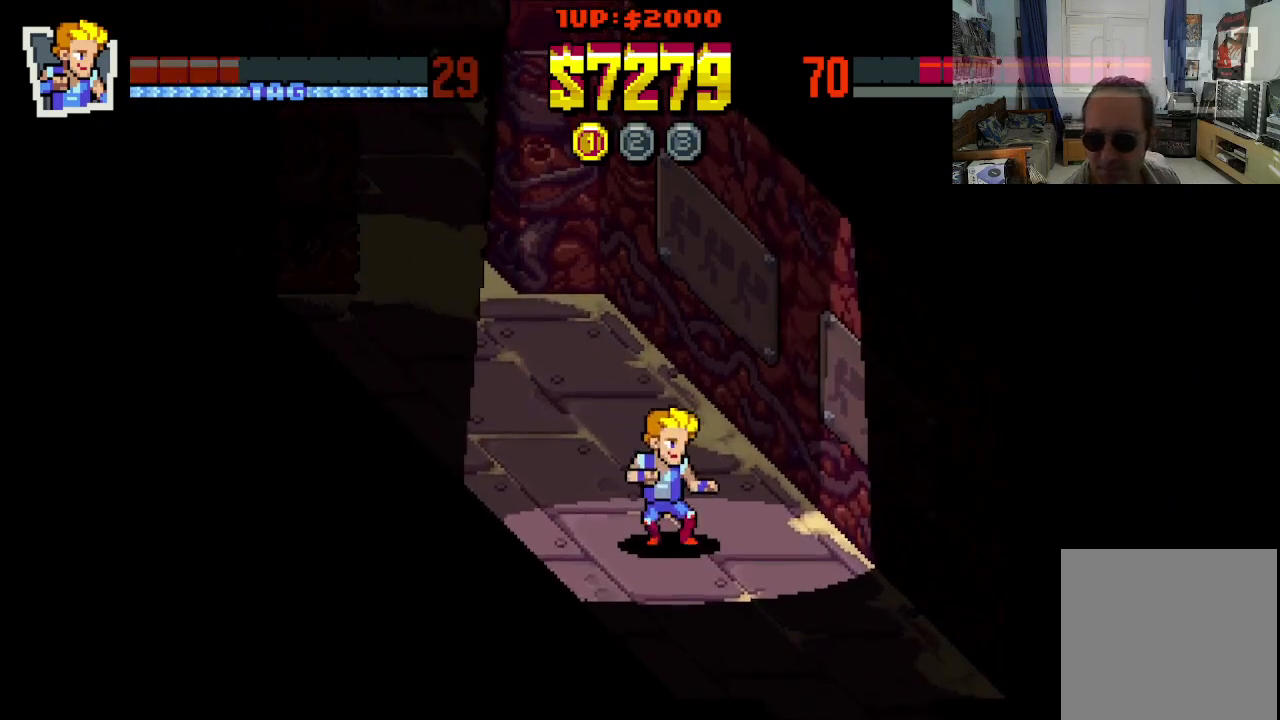
{"buttons": [], "left_stick": "center", "events": []}
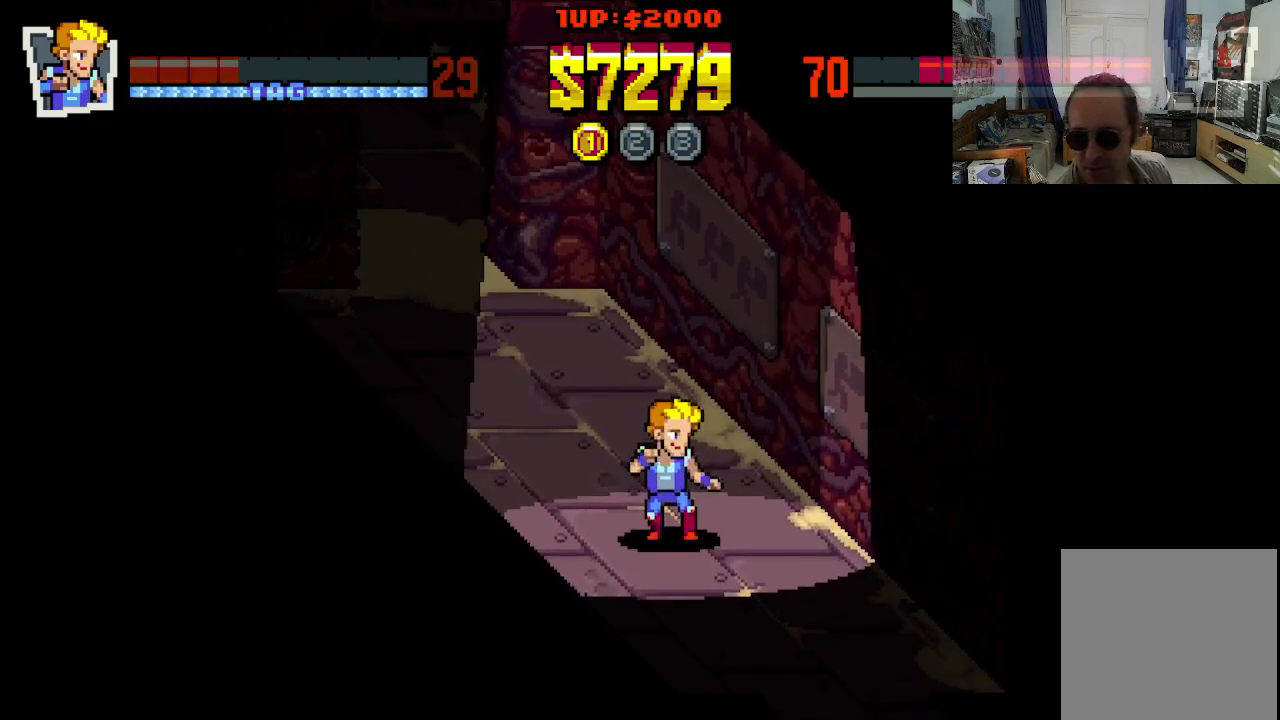
{"buttons": [], "left_stick": "center", "events": []}
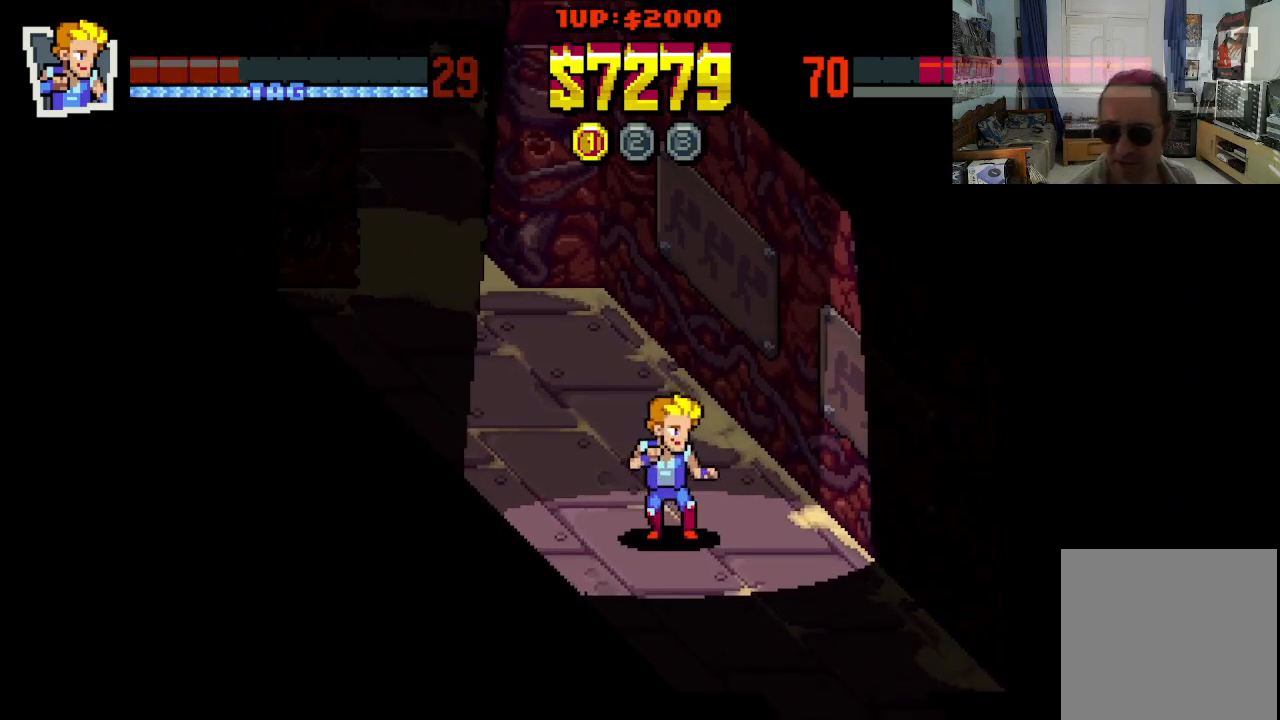
{"buttons": [], "left_stick": "center", "events": []}
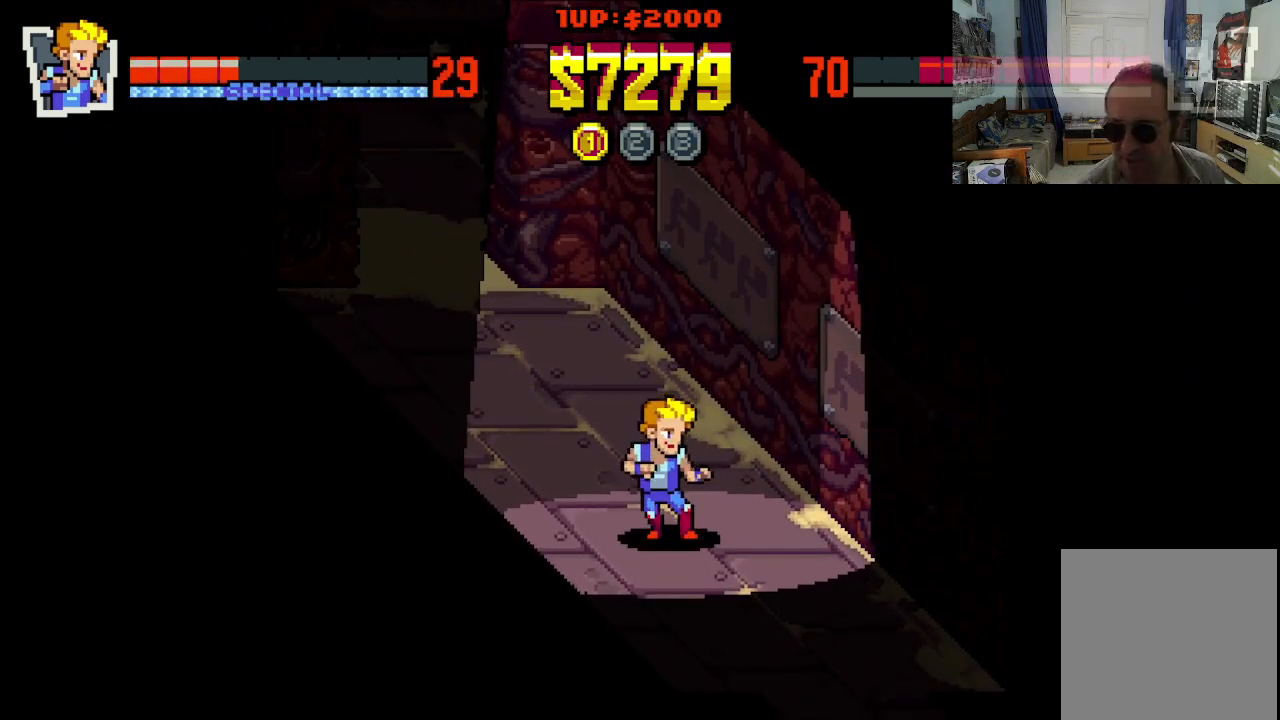
{"buttons": ["DPAD_DOWN", "DPAD_RIGHT"], "left_stick": "center", "events": [[200, "DPAD_DOWN", "down"], [250, "DPAD_RIGHT", "down"]]}
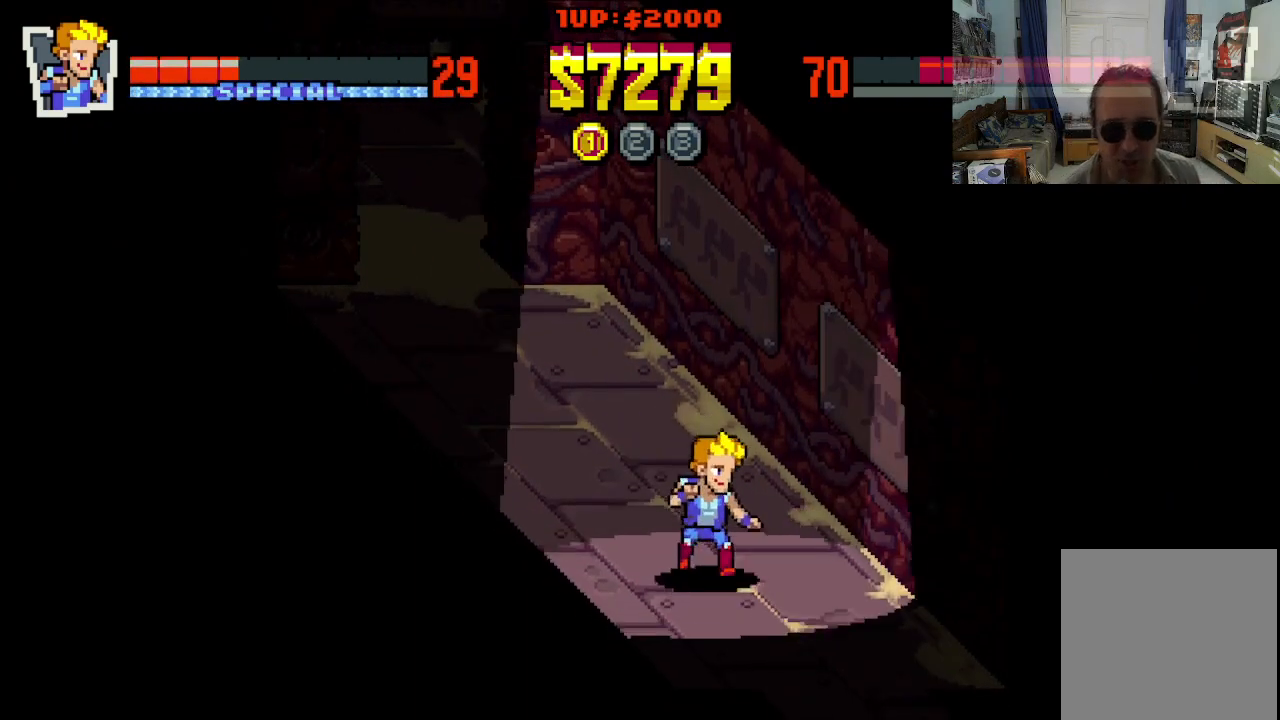
{"buttons": ["DPAD_DOWN", "DPAD_RIGHT"], "left_stick": "center", "events": []}
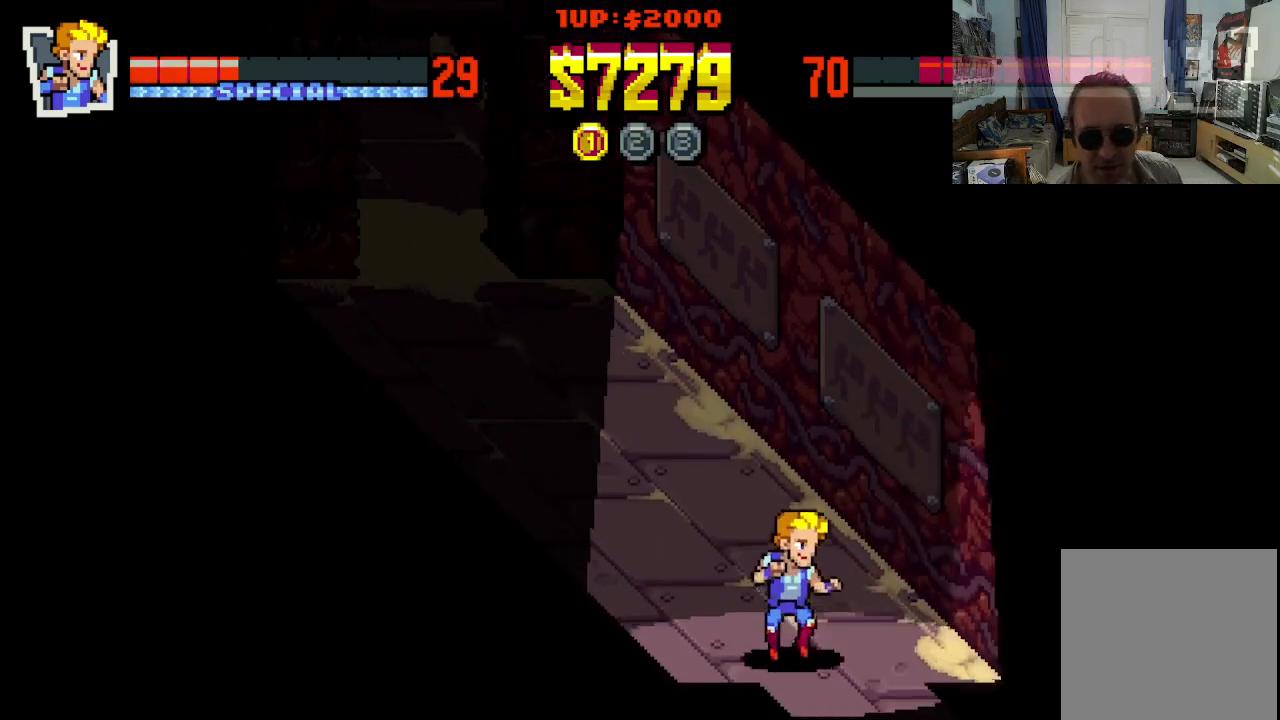
{"buttons": [], "left_stick": "center", "events": [[483, "DPAD_RIGHT", "up"], [500, "DPAD_DOWN", "up"]]}
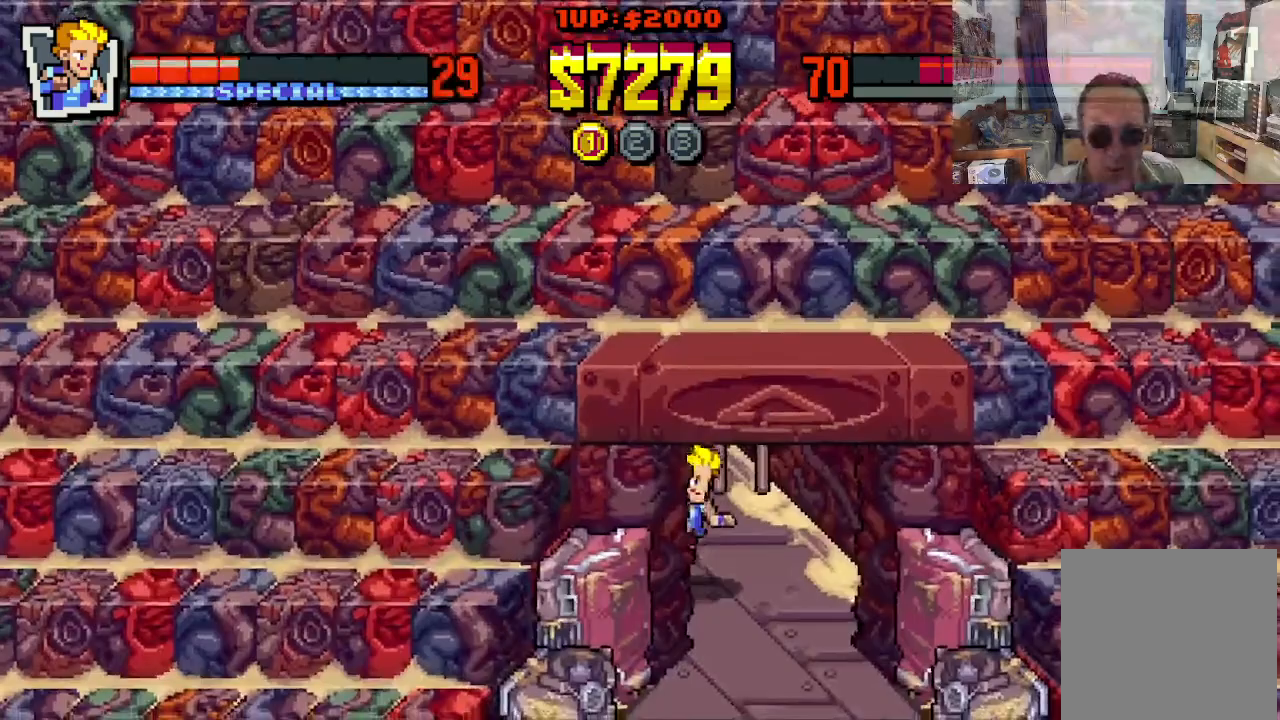
{"buttons": [], "left_stick": "center", "events": []}
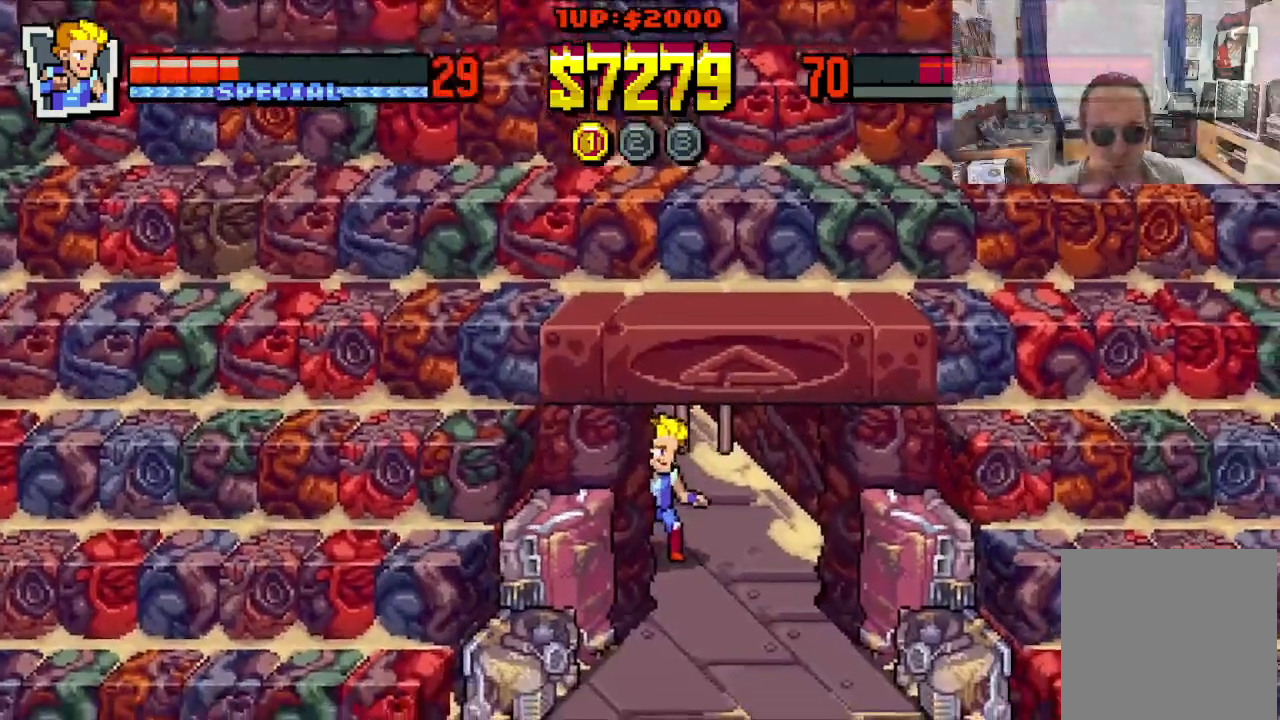
{"buttons": ["DPAD_DOWN", "DPAD_RIGHT"], "left_stick": "center", "events": [[283, "DPAD_RIGHT", "down"], [300, "DPAD_DOWN", "down"]]}
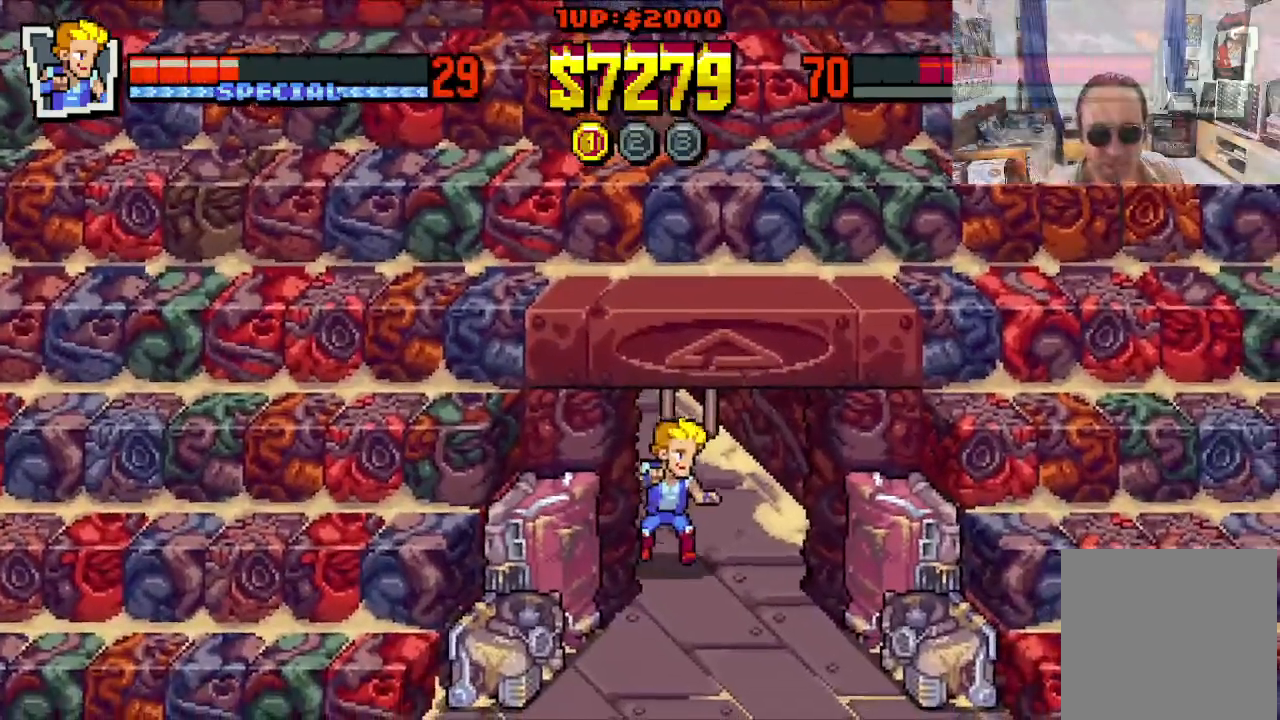
{"buttons": ["DPAD_DOWN", "DPAD_RIGHT"], "left_stick": "center", "events": []}